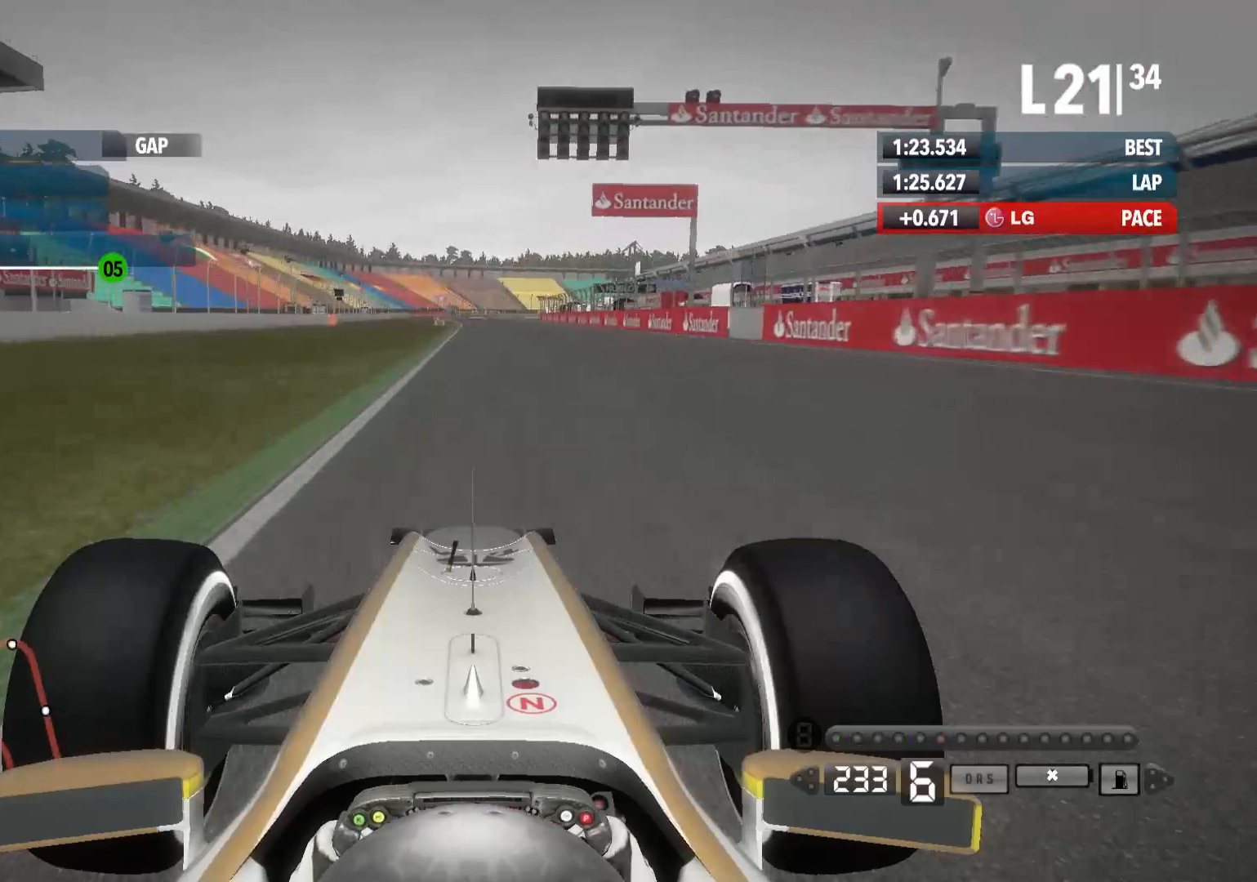
Gameplay with a controller (Xbox layout); each line is a JSON object with the inputs held at the frame after it. "events" lists button and stick changes between this image and that frame as [ms after this image, input, new state], when the widget could be followed in between.
{"buttons": ["R2"], "left_stick": "center", "right_stick": "center", "events": []}
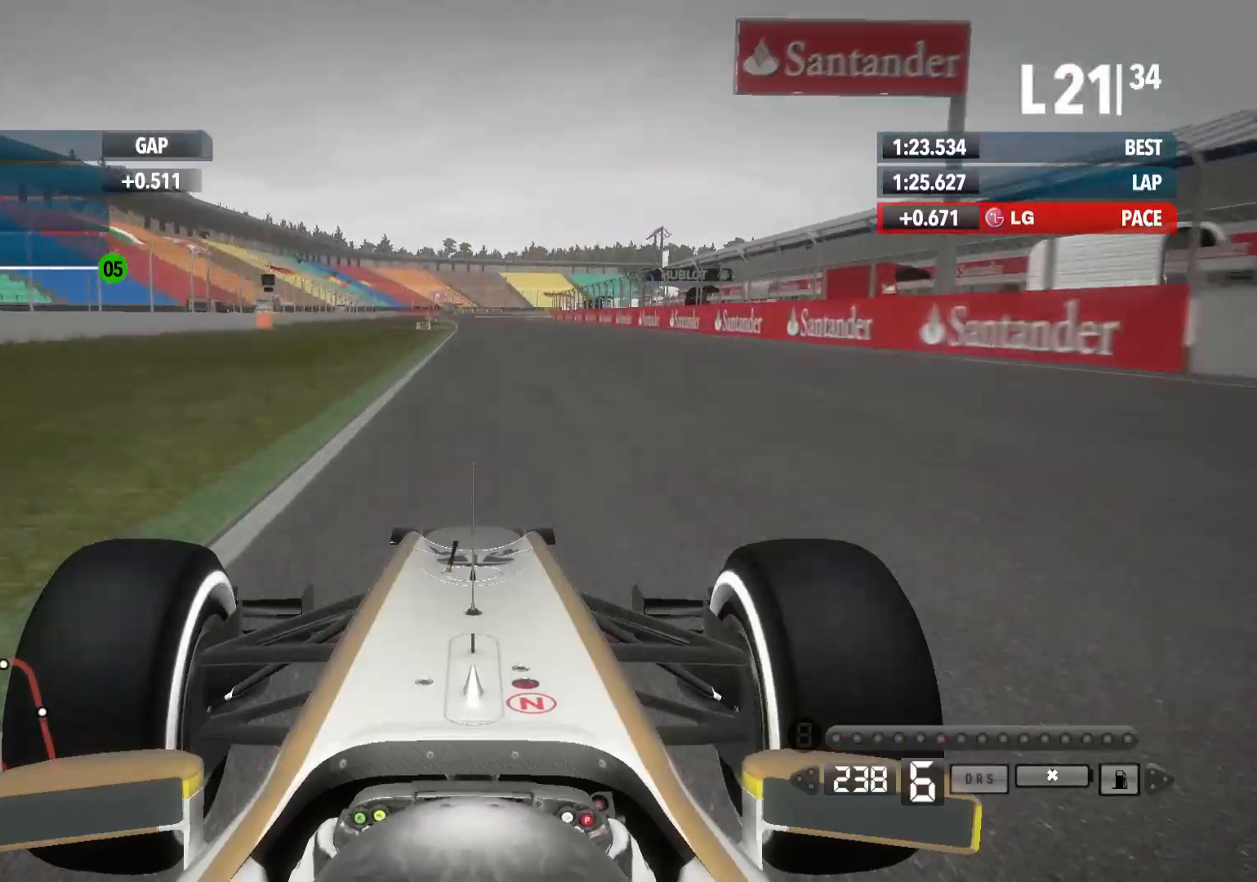
{"buttons": ["R2"], "left_stick": "center", "right_stick": "center", "events": []}
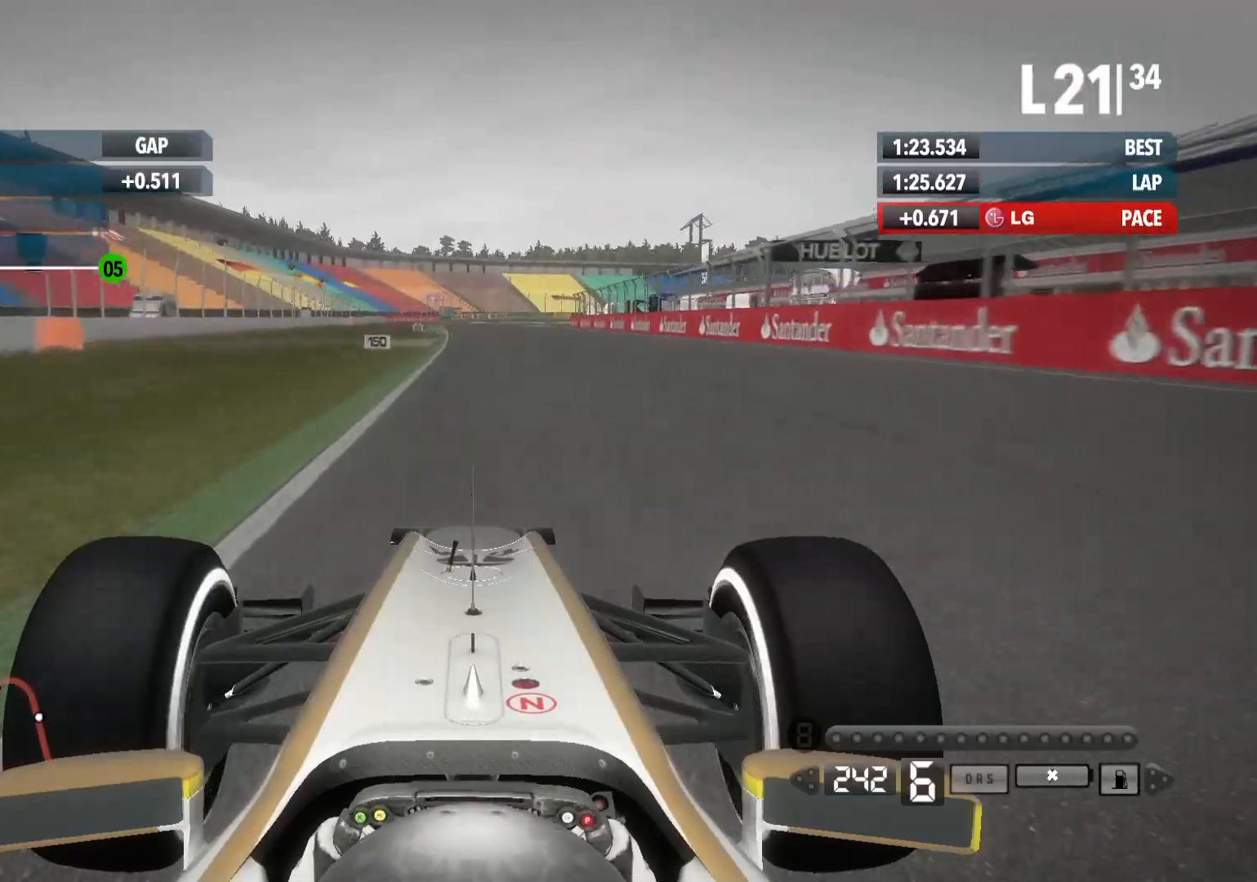
{"buttons": ["R2"], "left_stick": "left", "right_stick": "center", "events": [[400, "left_stick", "left"]]}
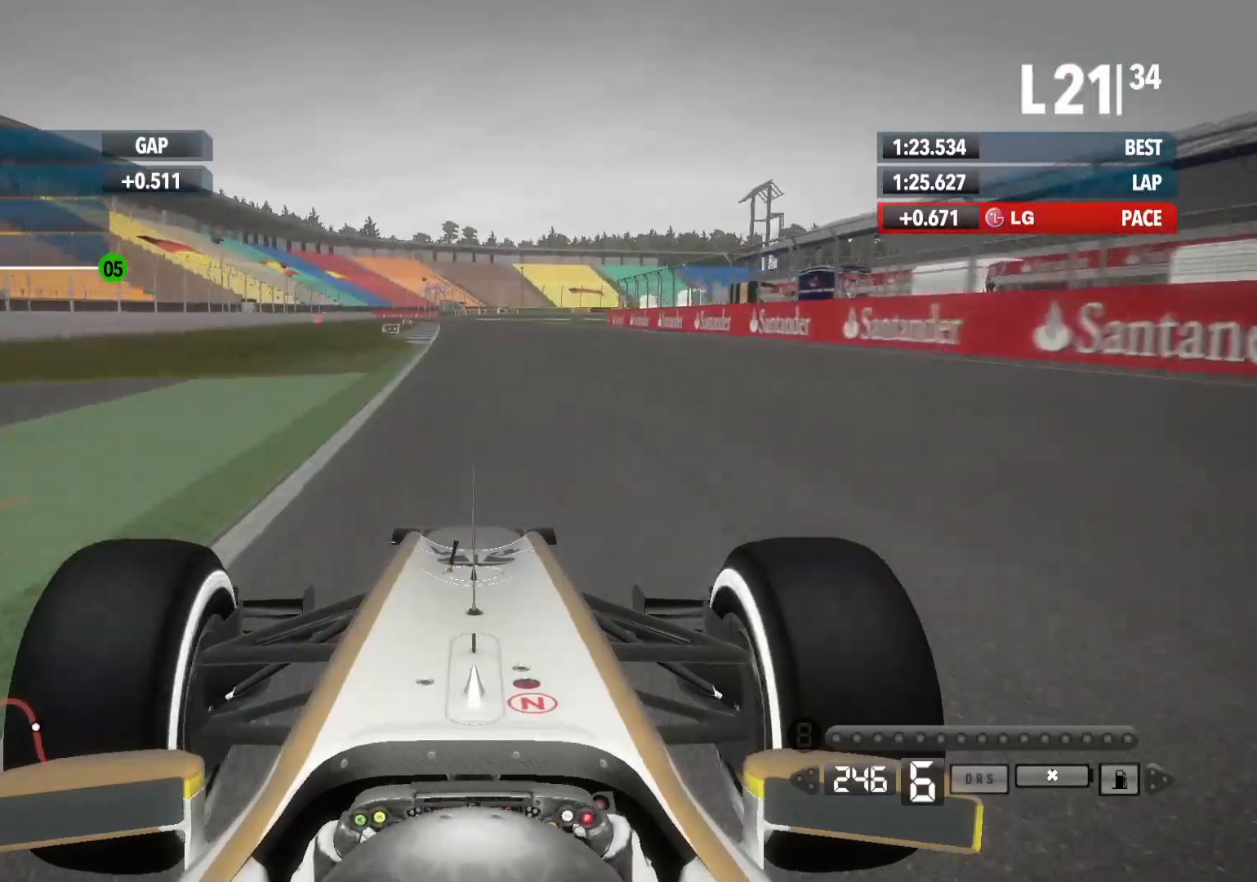
{"buttons": ["R2"], "left_stick": "center", "right_stick": "center", "events": [[367, "left_stick", "center"]]}
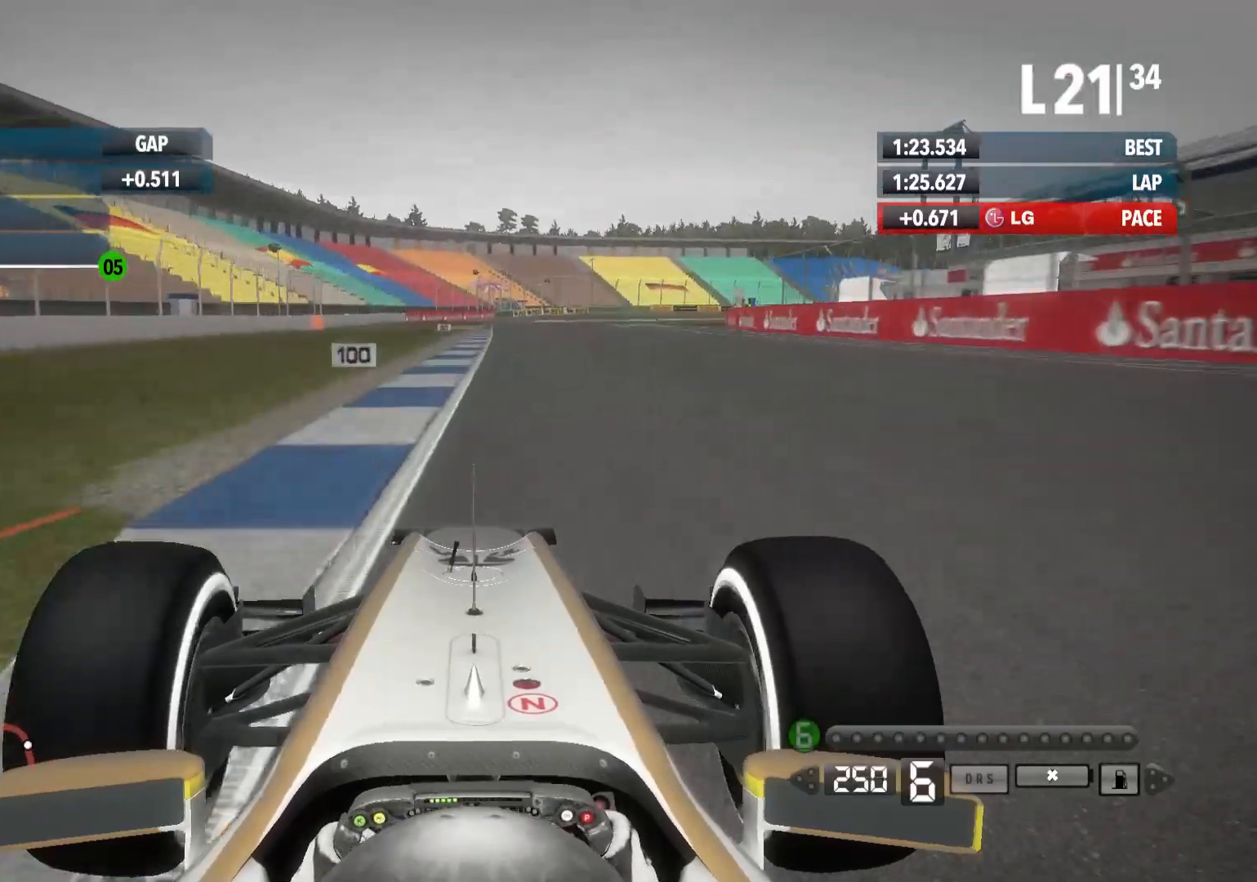
{"buttons": ["L2"], "left_stick": "right", "right_stick": "center", "events": [[400, "L2", "down"], [417, "R2", "up"], [433, "left_stick", "right"]]}
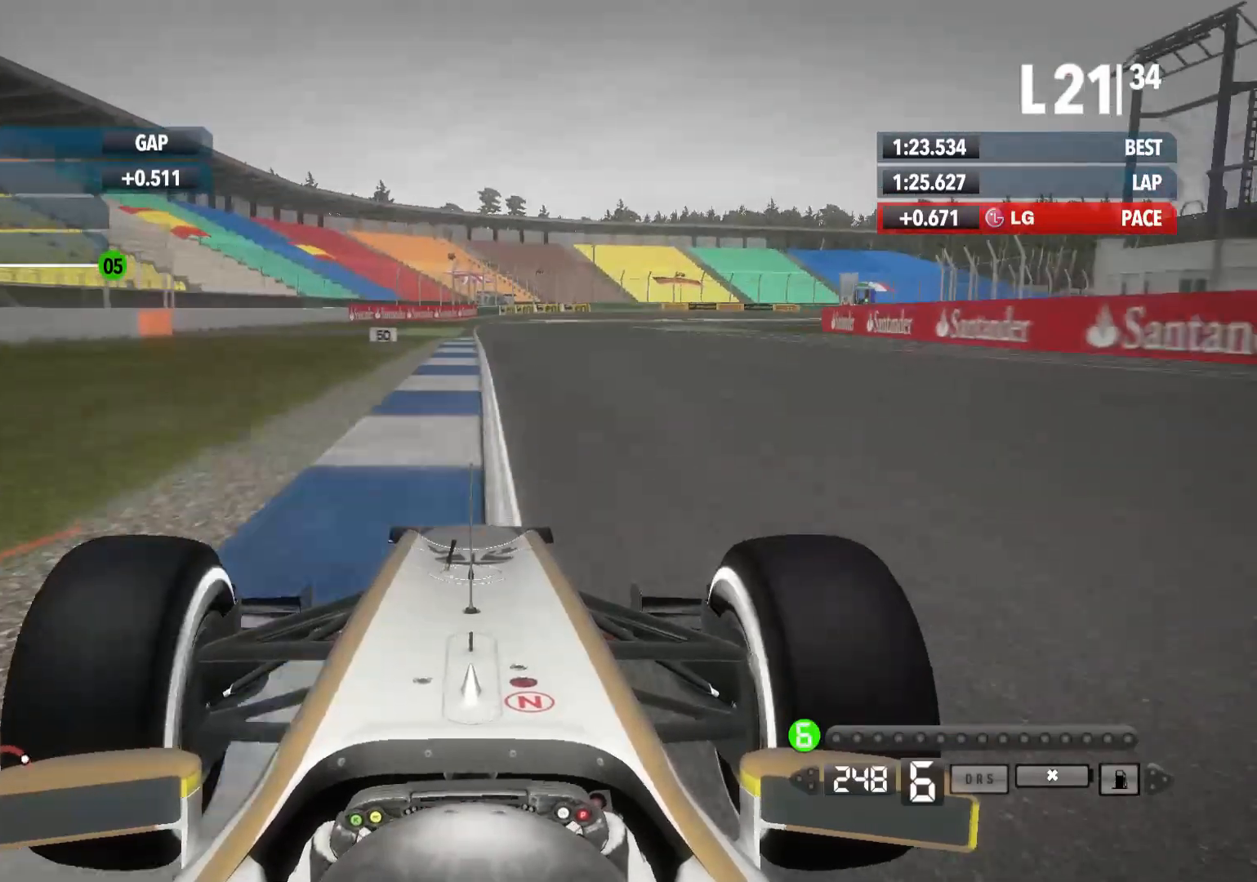
{"buttons": [], "left_stick": "right", "right_stick": "center", "events": [[267, "X", "down"], [400, "X", "up"], [467, "L2", "up"]]}
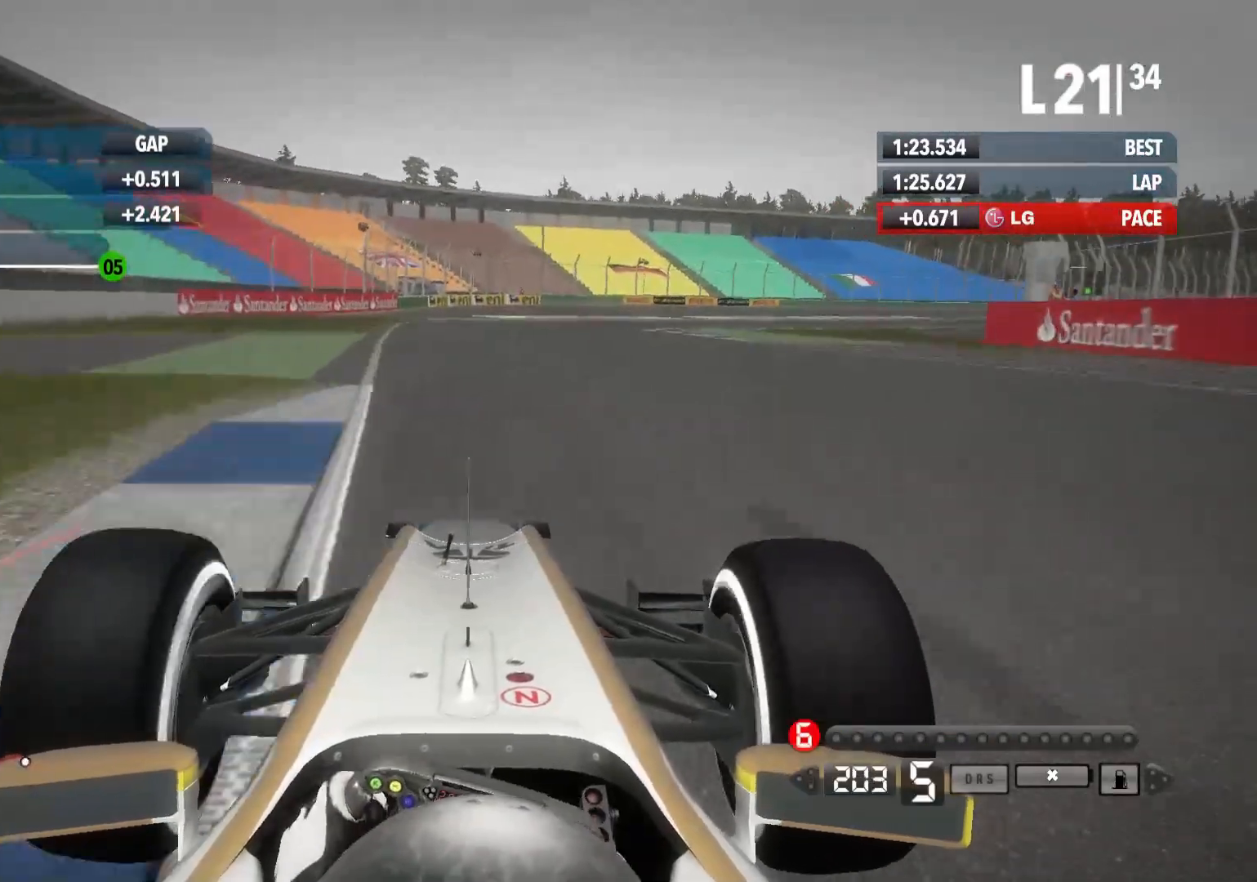
{"buttons": ["R2"], "left_stick": "right", "right_stick": "center", "events": [[67, "R2", "down"]]}
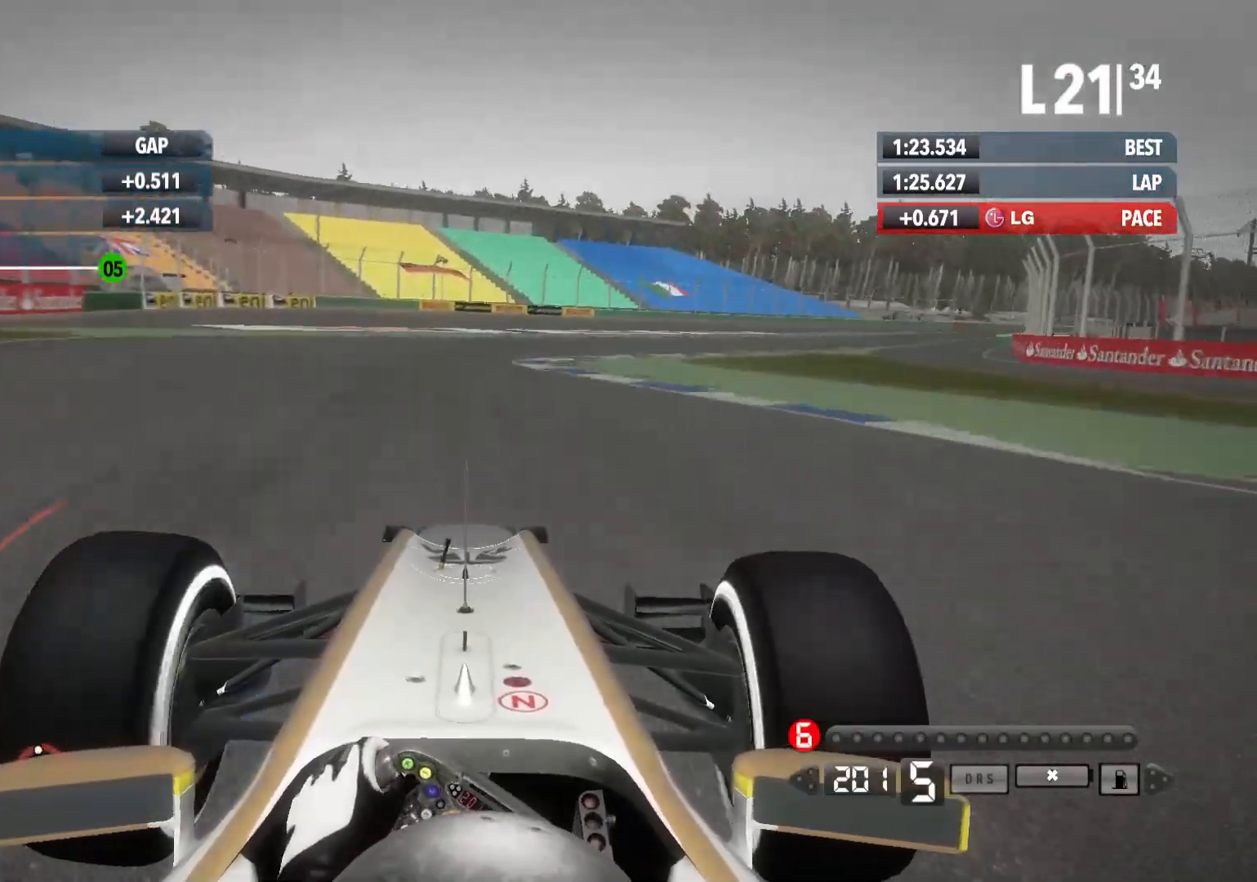
{"buttons": ["R2"], "left_stick": "right", "right_stick": "center", "events": []}
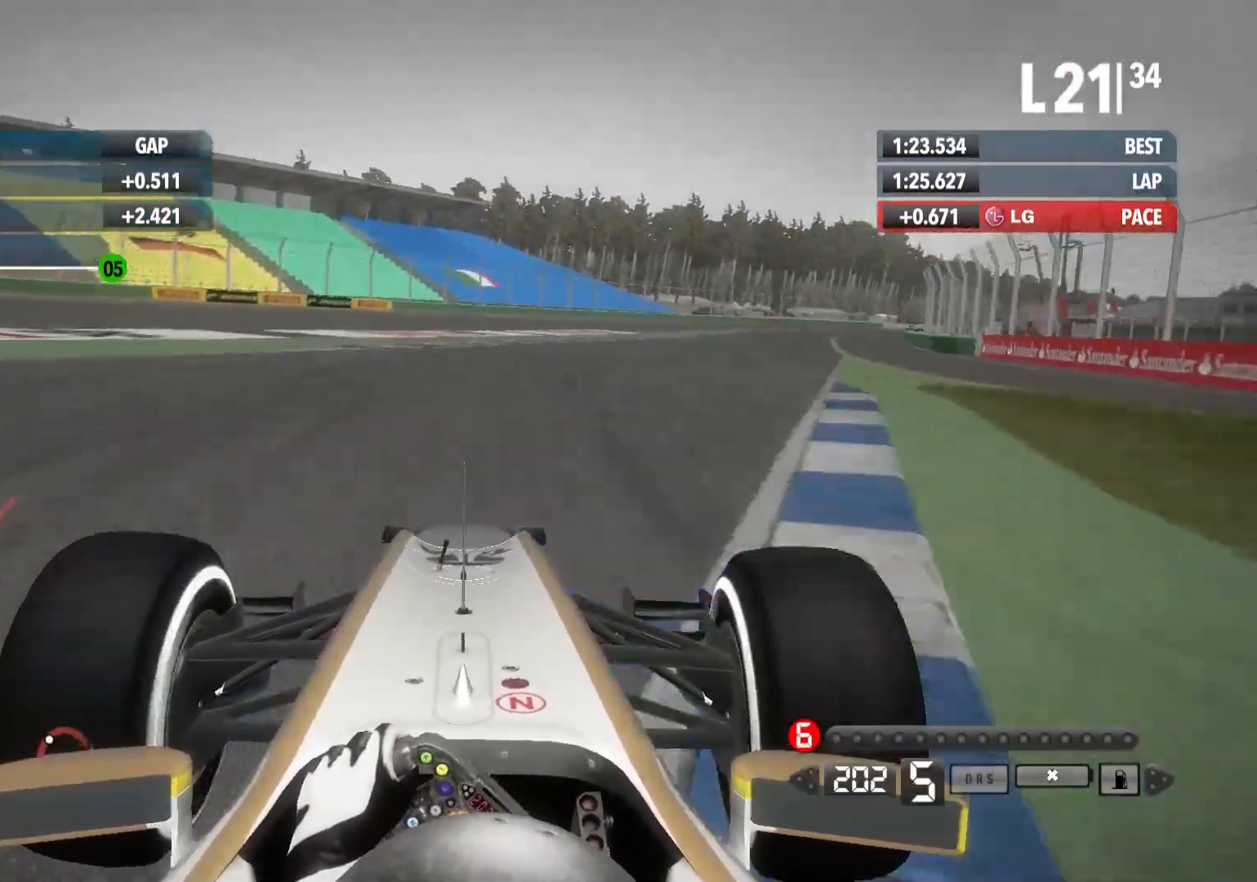
{"buttons": ["R2"], "left_stick": "right", "right_stick": "center", "events": []}
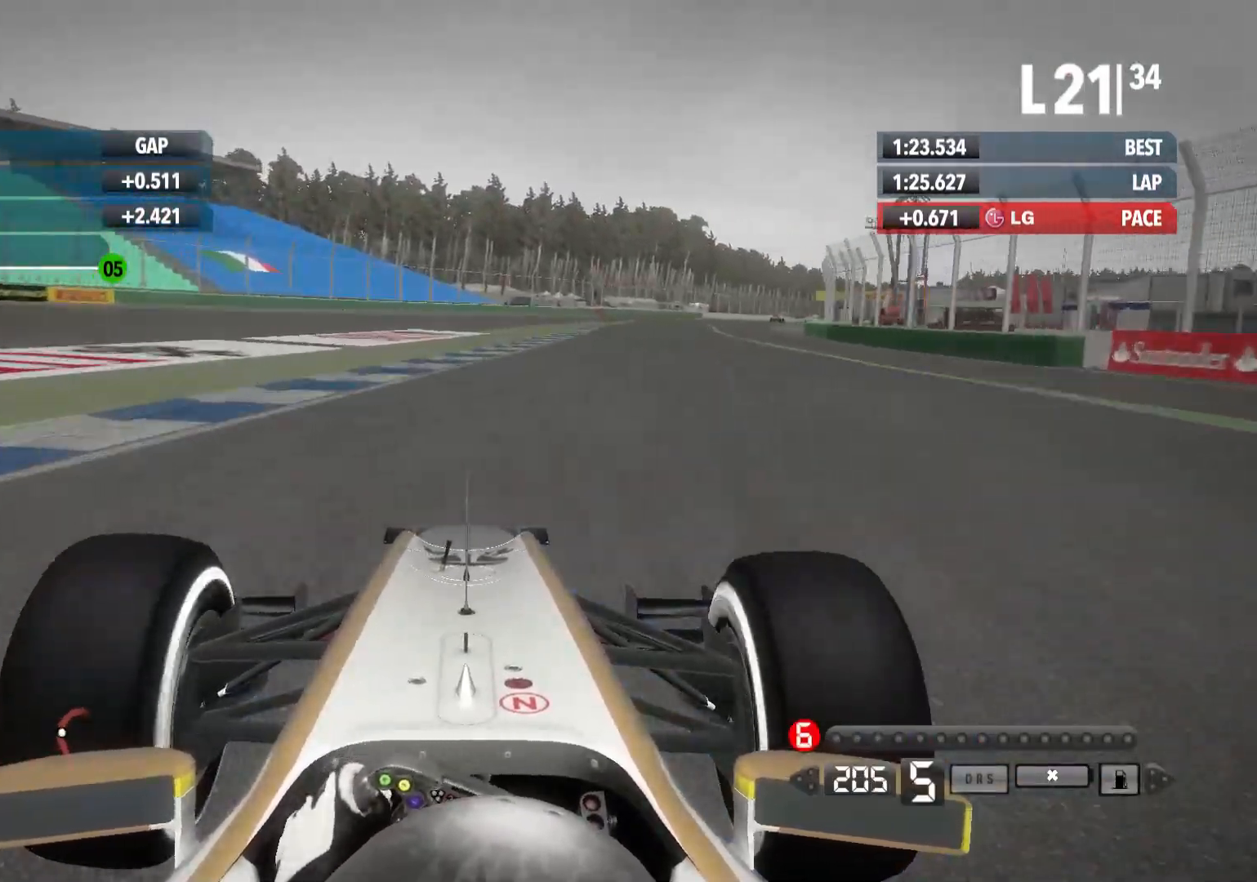
{"buttons": ["R2"], "left_stick": "right", "right_stick": "center", "events": []}
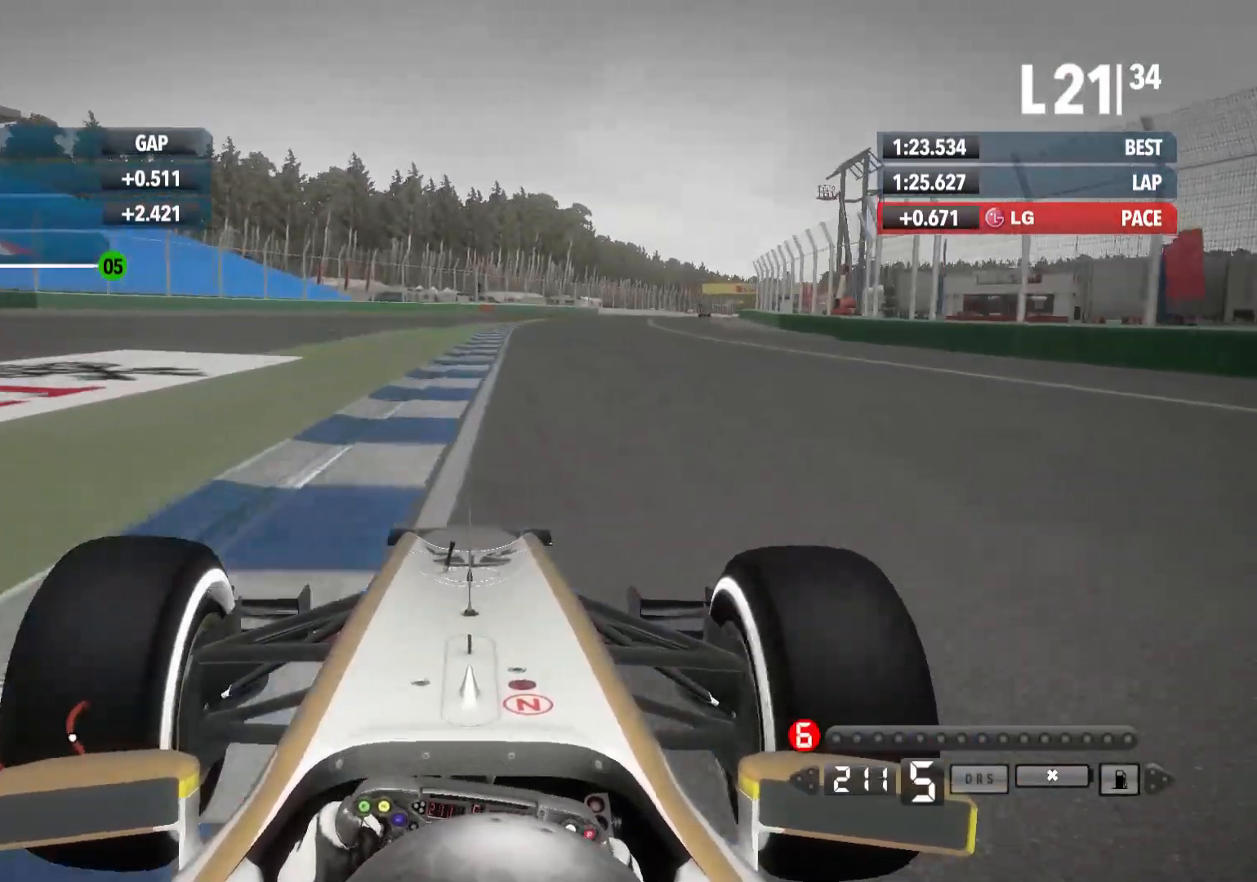
{"buttons": ["R2"], "left_stick": "right", "right_stick": "center", "events": []}
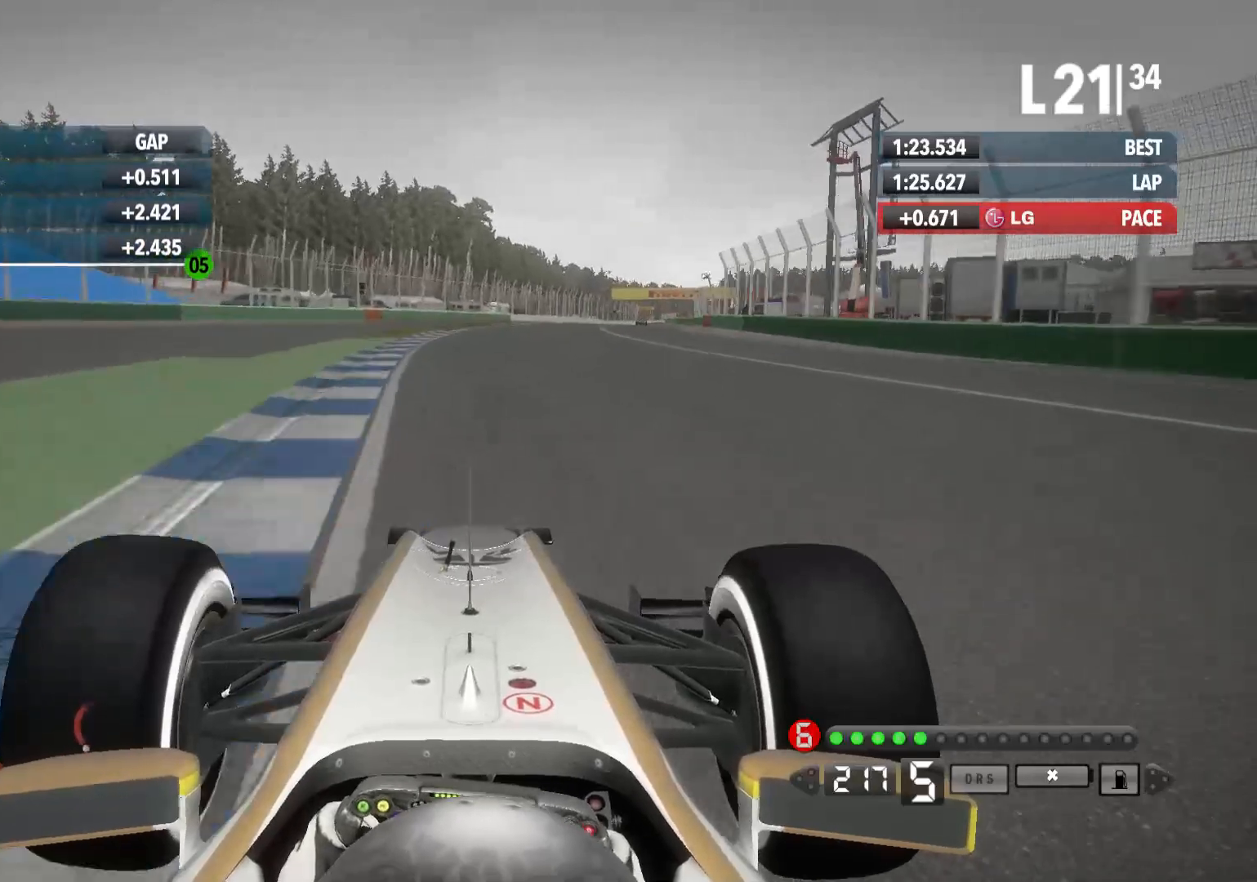
{"buttons": ["R2"], "left_stick": "right", "right_stick": "center", "events": []}
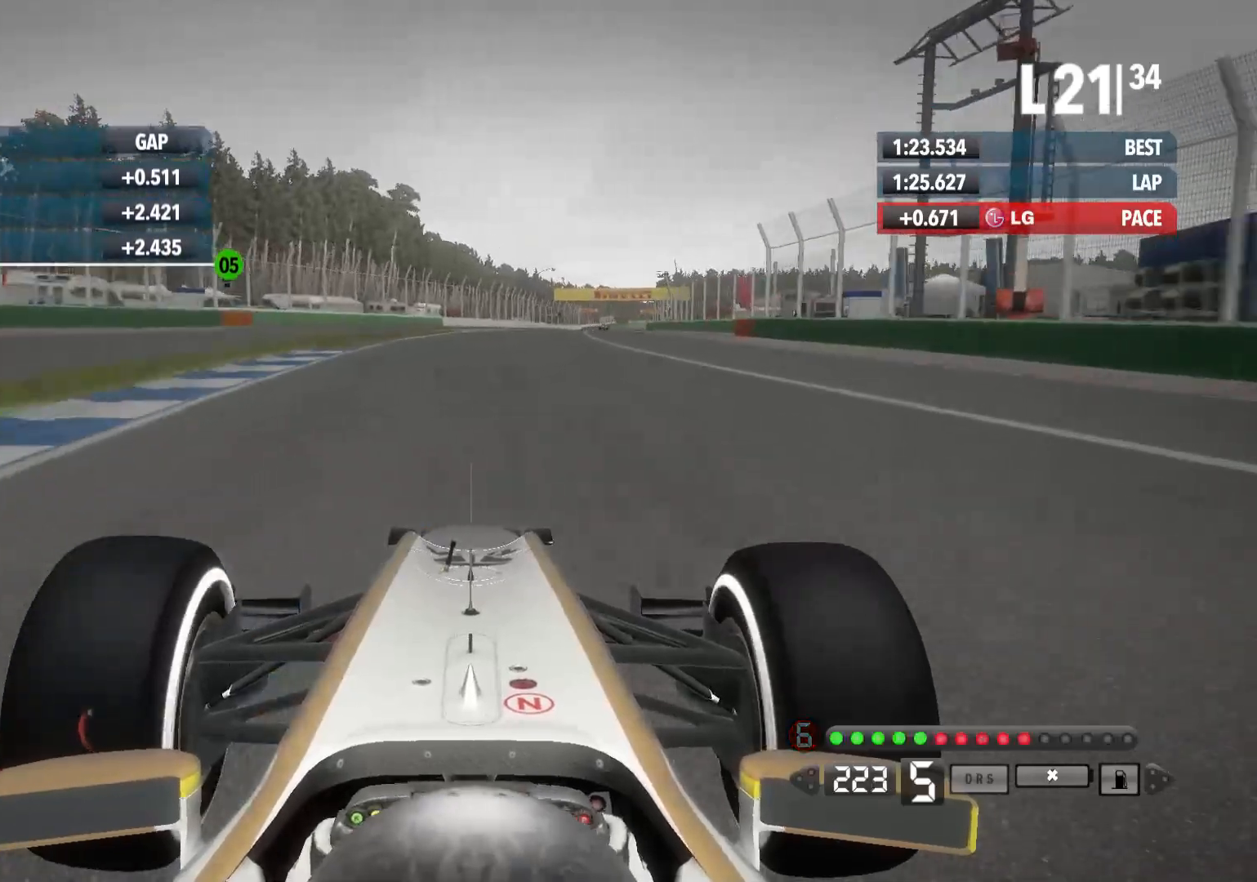
{"buttons": ["R2"], "left_stick": "right", "right_stick": "center", "events": [[350, "A", "down"], [450, "A", "up"]]}
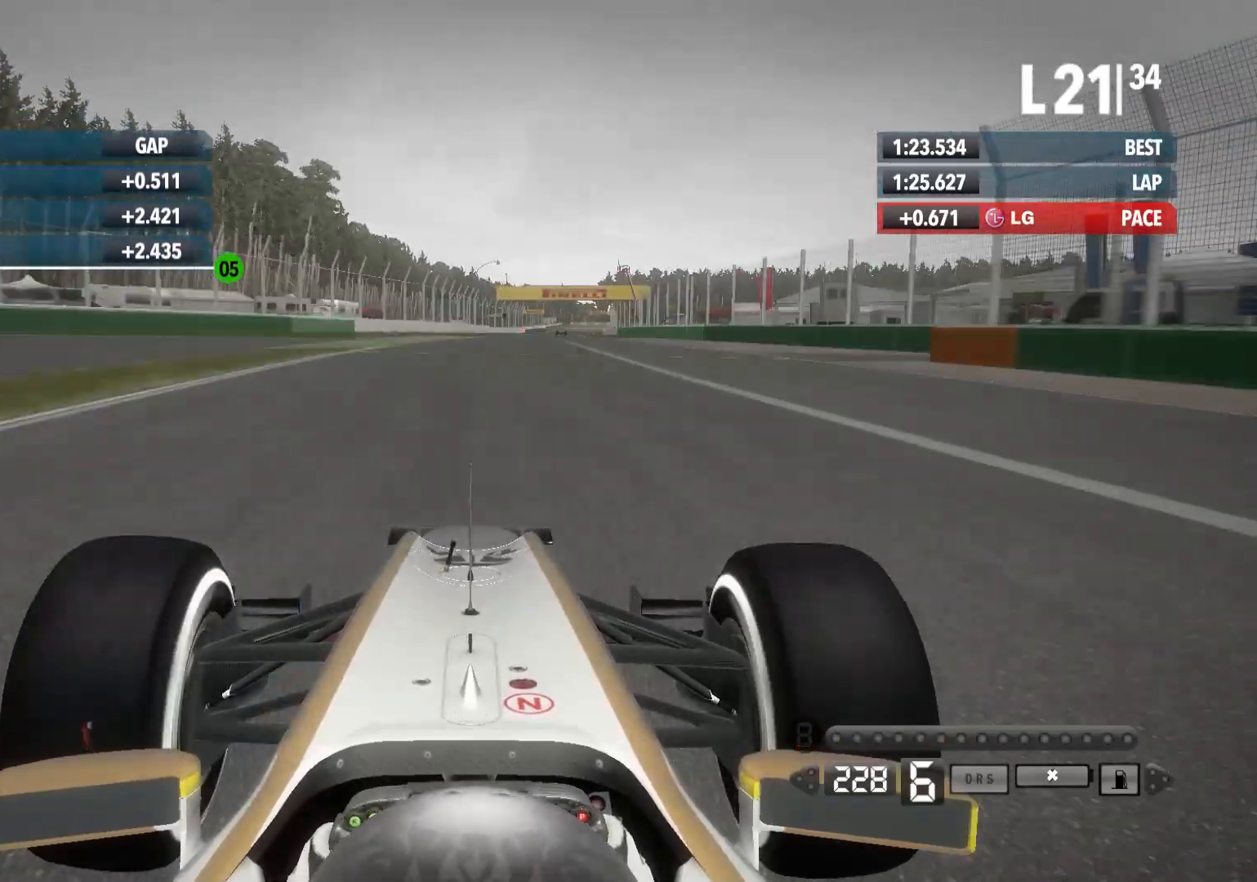
{"buttons": ["R2"], "left_stick": "center", "right_stick": "center", "events": [[317, "left_stick", "center"]]}
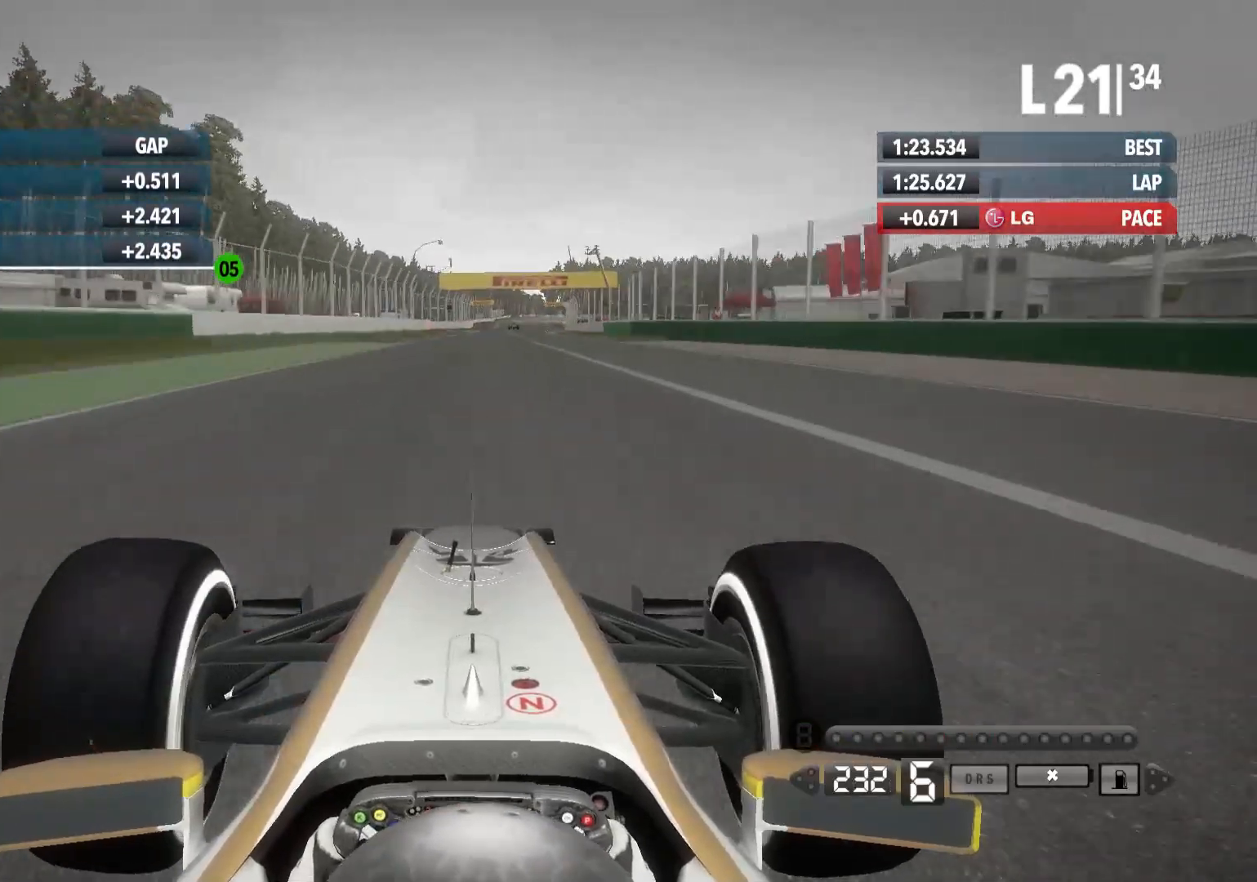
{"buttons": ["R2"], "left_stick": "center", "right_stick": "center", "events": []}
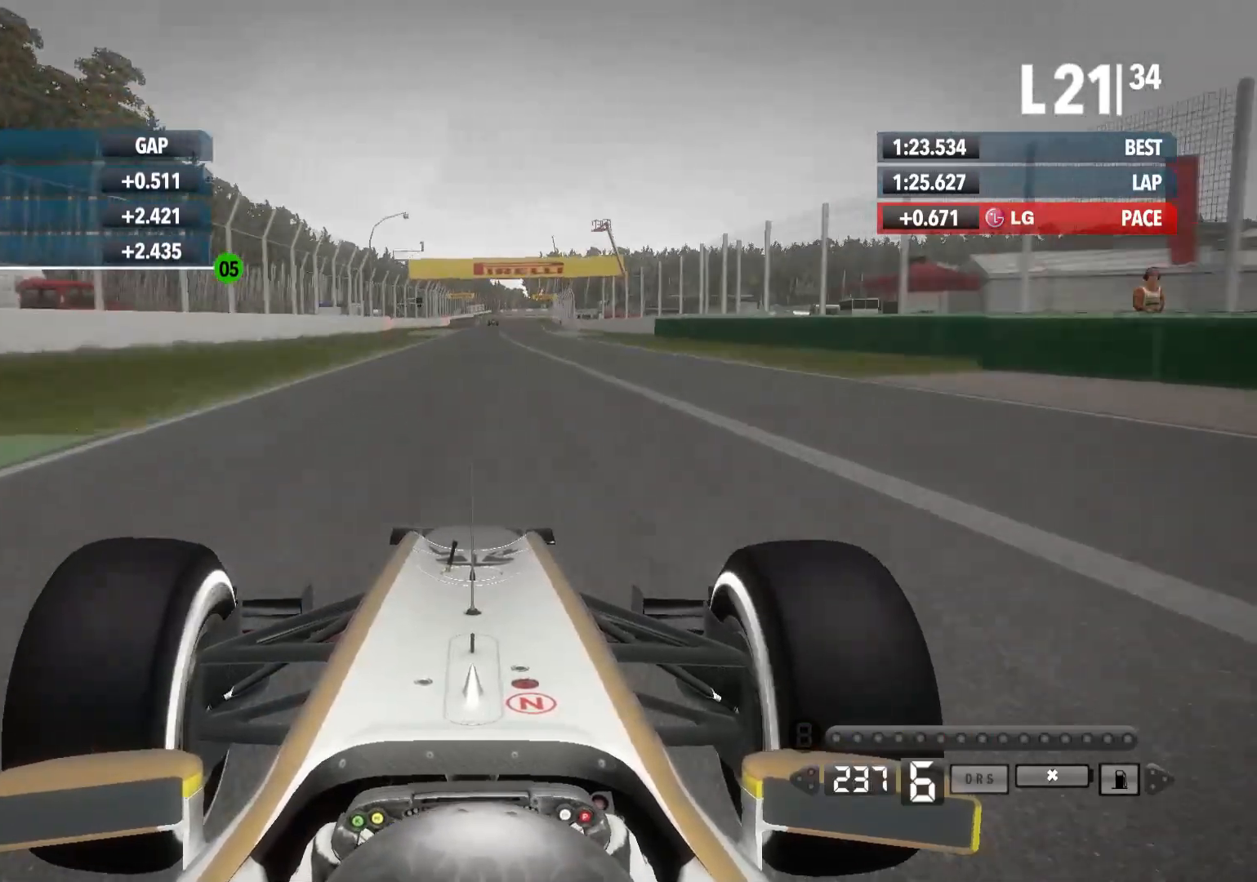
{"buttons": ["R2"], "left_stick": "center", "right_stick": "center", "events": []}
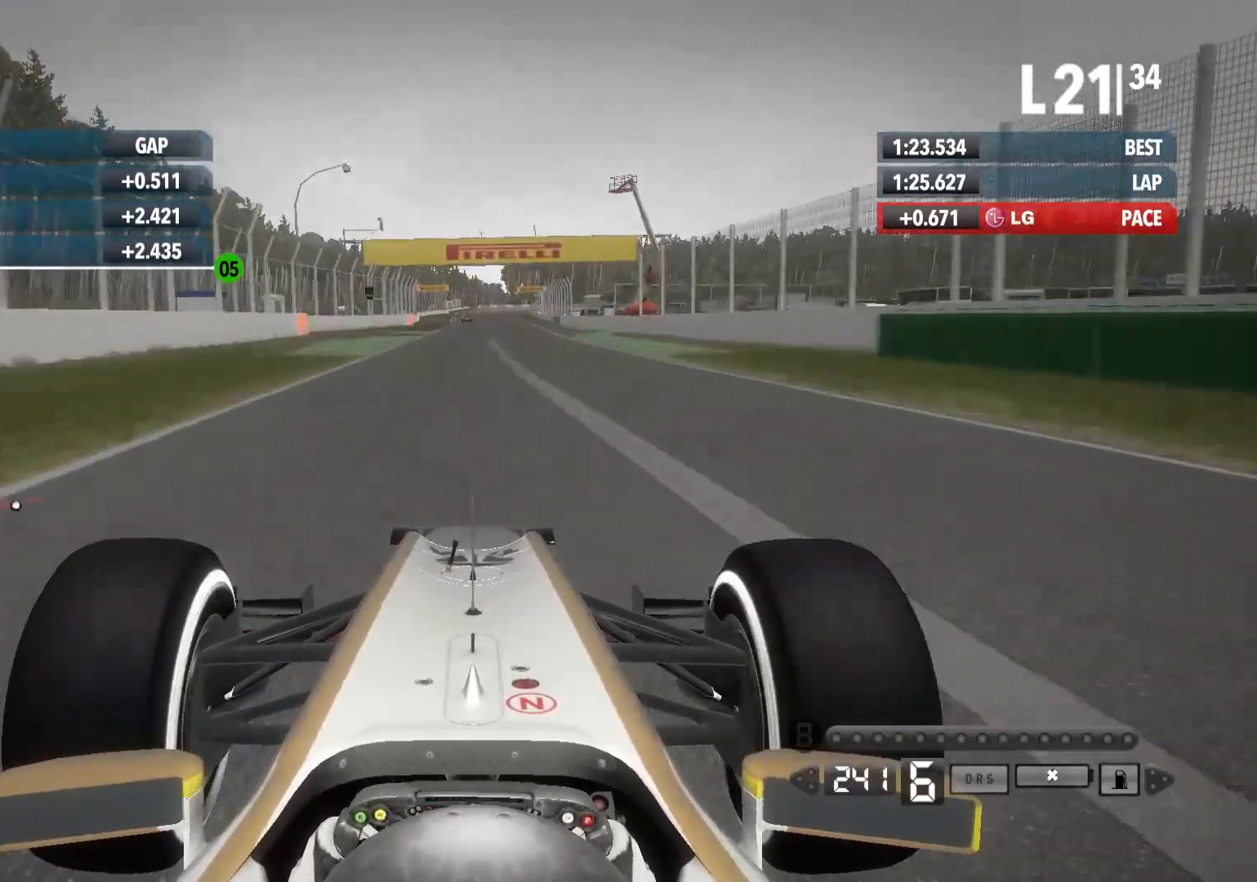
{"buttons": ["R2"], "left_stick": "center", "right_stick": "center", "events": [[183, "left_stick", "left"], [333, "left_stick", "center"]]}
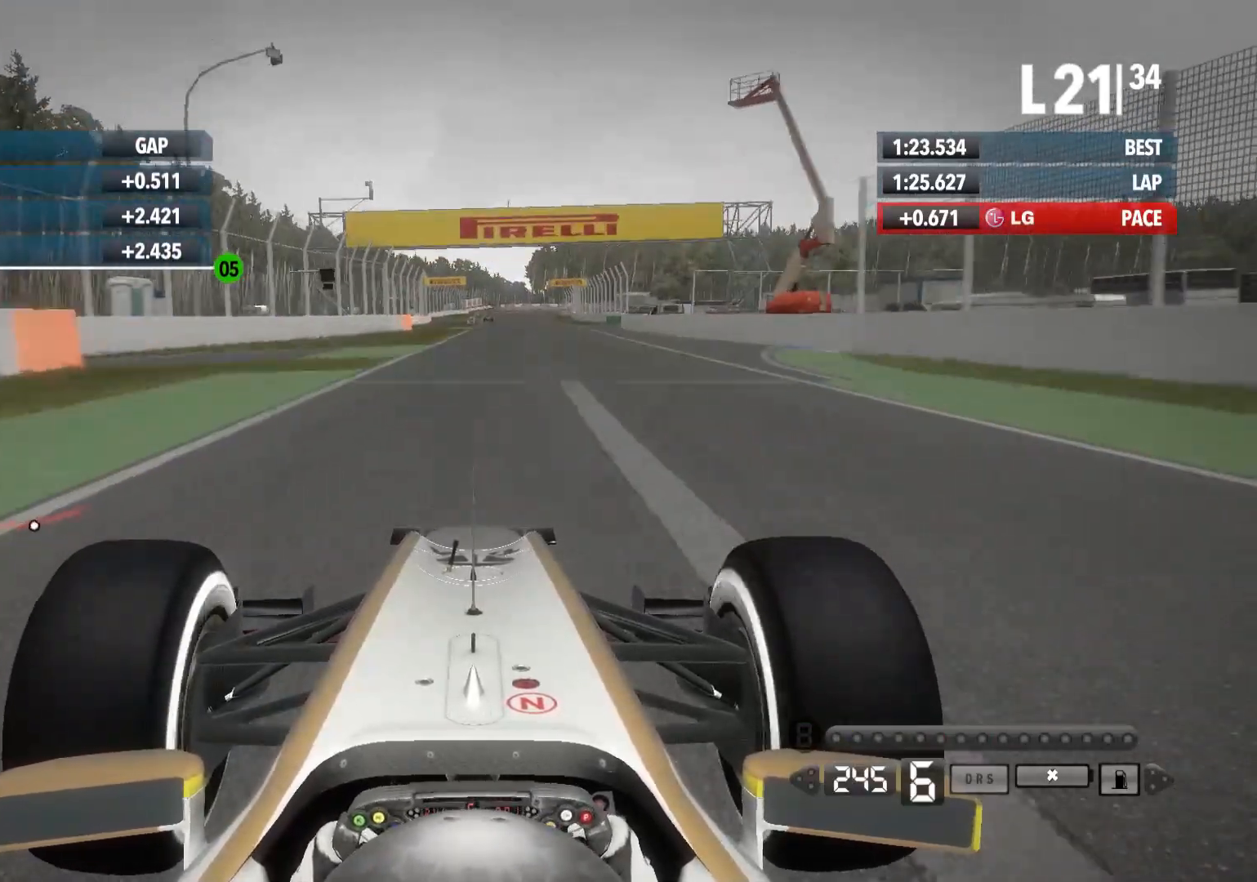
{"buttons": ["R2"], "left_stick": "center", "right_stick": "center", "events": []}
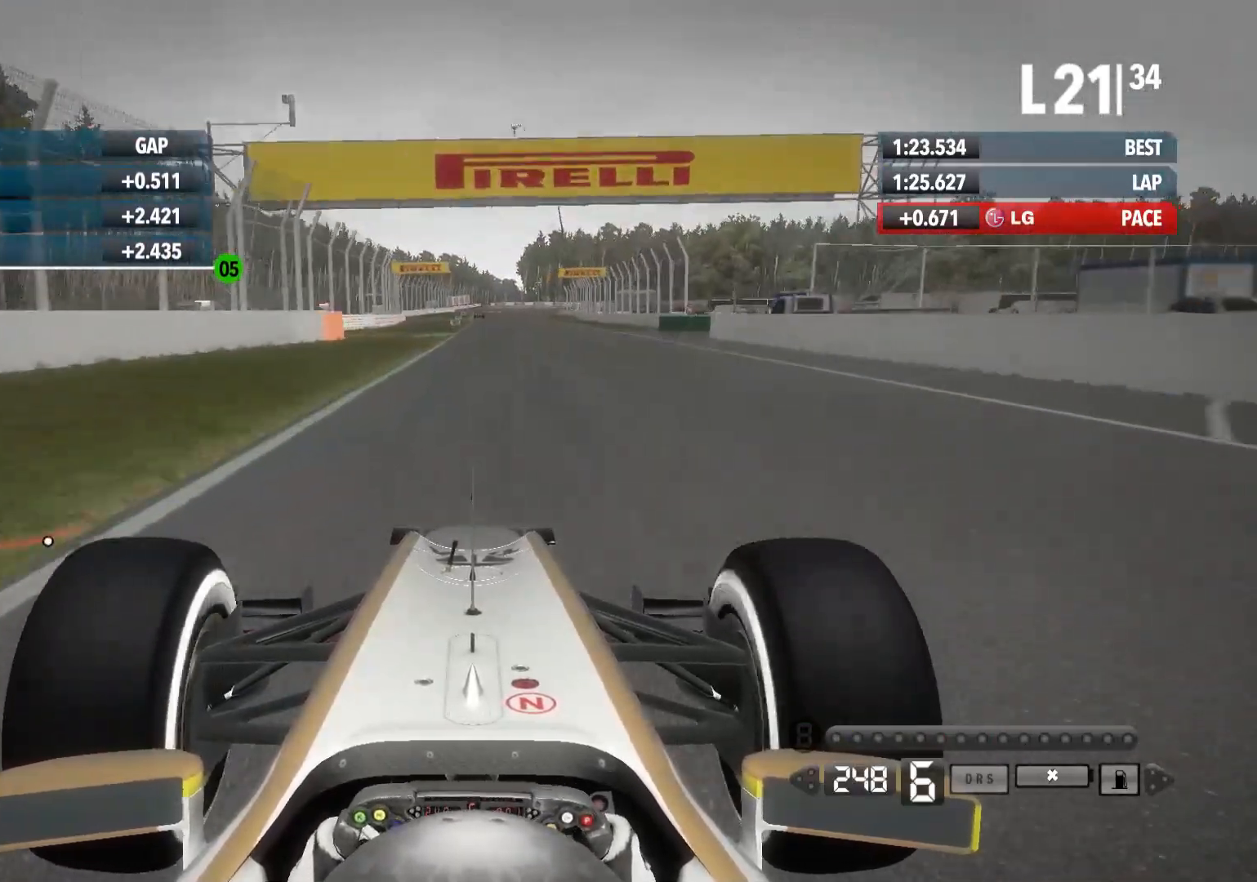
{"buttons": ["R2"], "left_stick": "center", "right_stick": "center", "events": []}
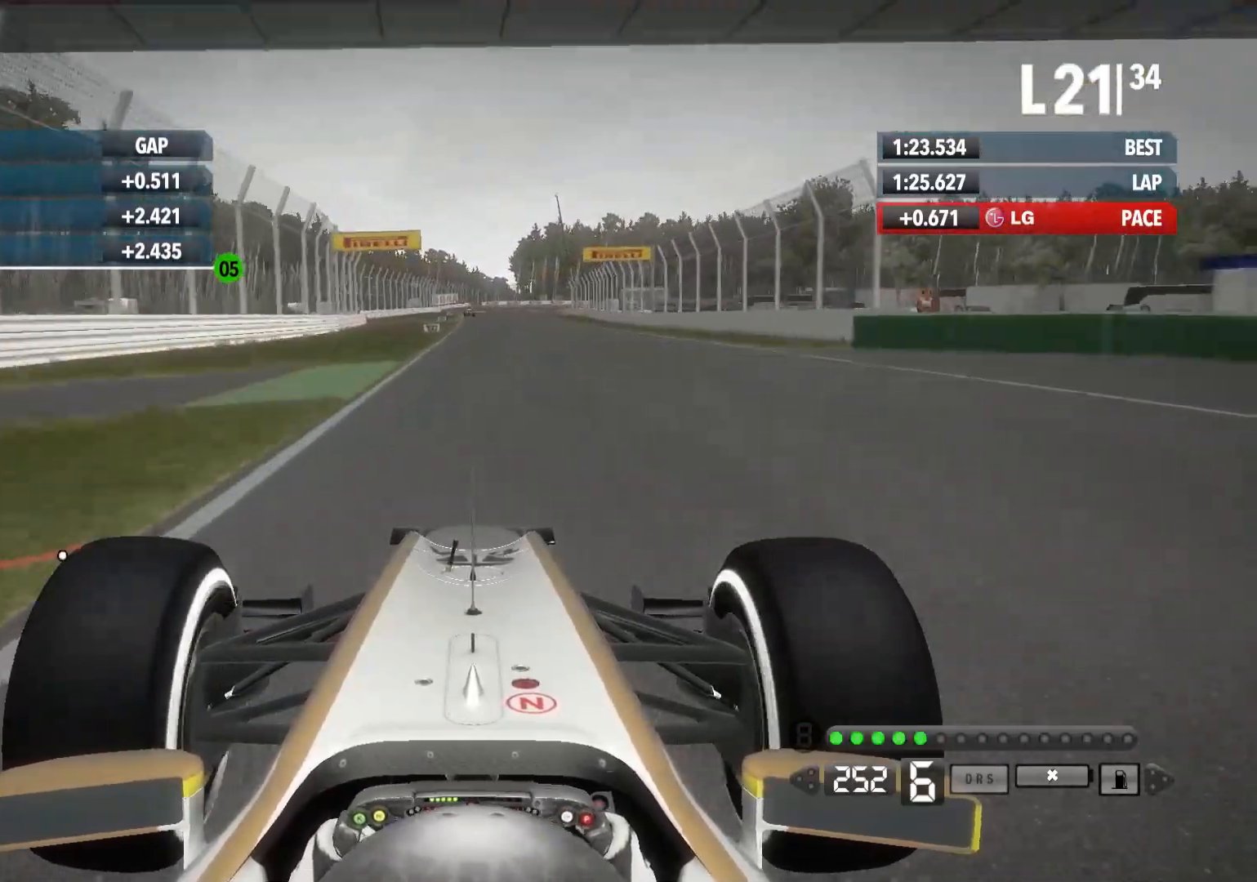
{"buttons": ["R2"], "left_stick": "center", "right_stick": "center", "events": []}
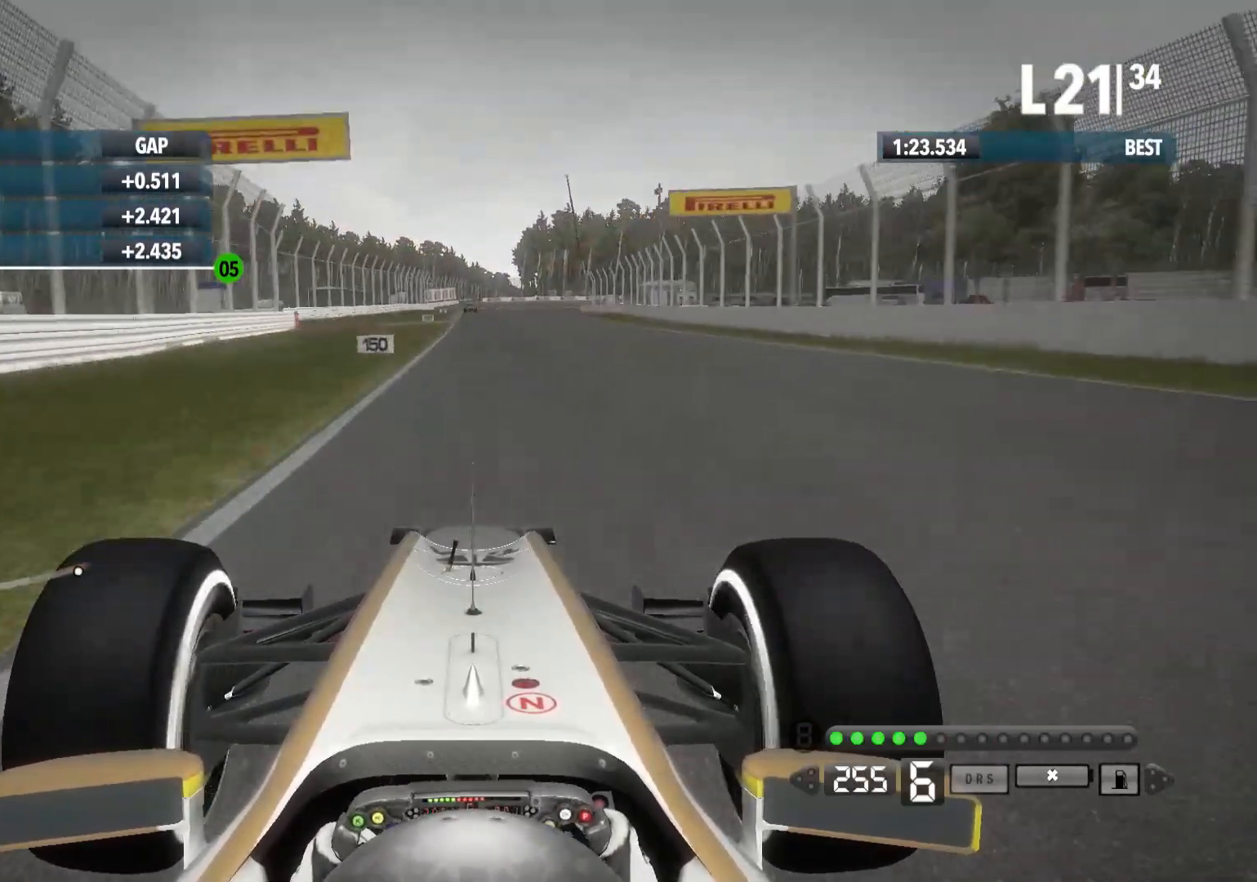
{"buttons": ["R2"], "left_stick": "center", "right_stick": "center", "events": []}
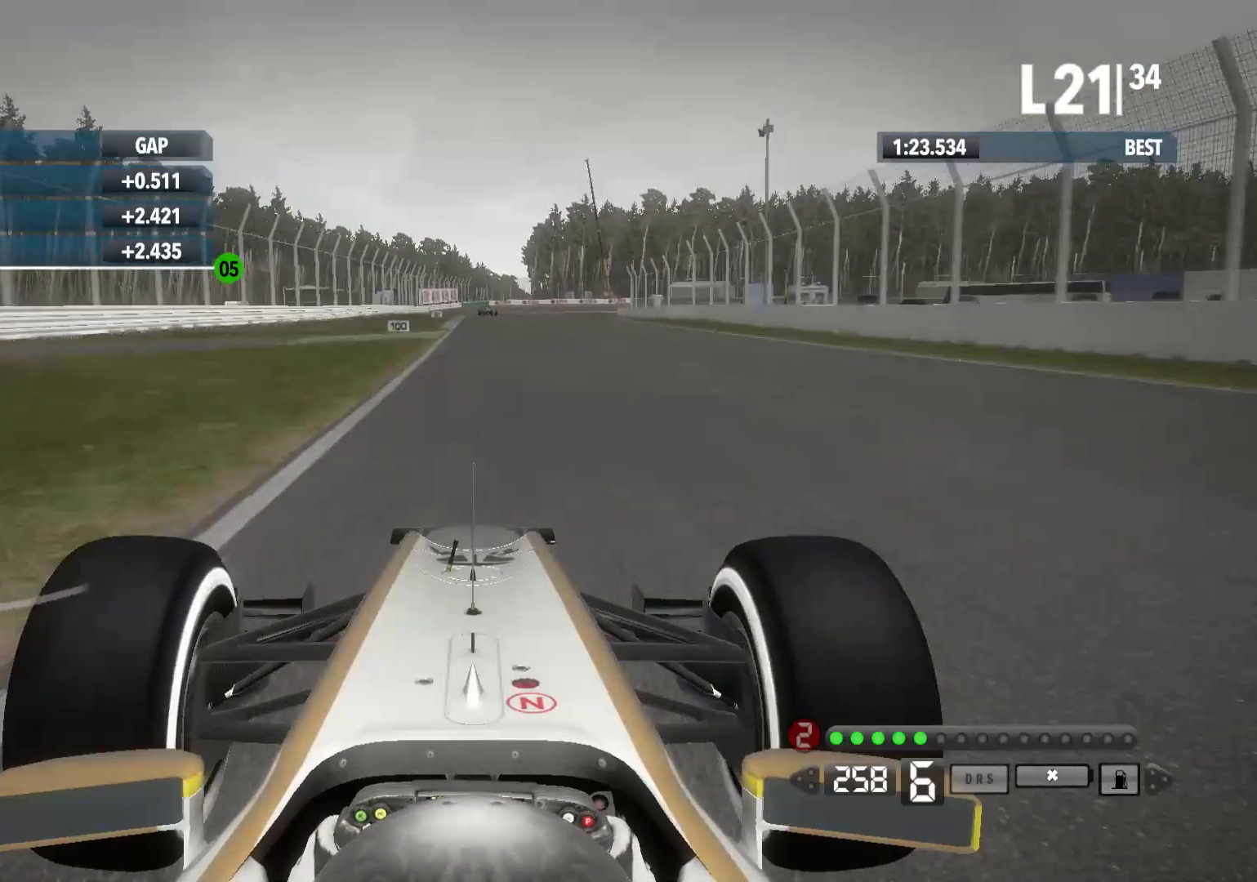
{"buttons": [], "left_stick": "center", "right_stick": "center", "events": [[450, "R2", "up"]]}
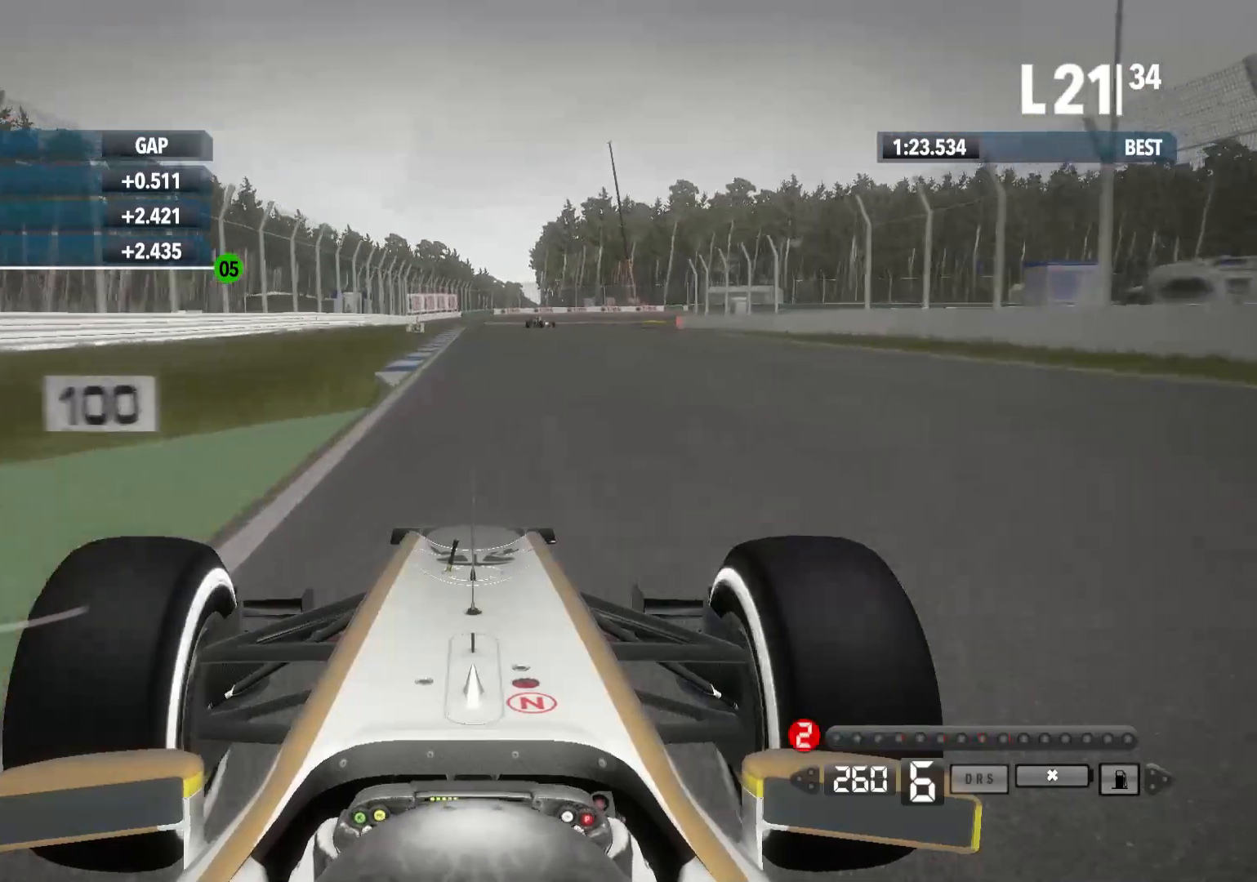
{"buttons": ["X", "L2"], "left_stick": "center", "right_stick": "center", "events": [[17, "L2", "down"], [200, "X", "down"], [267, "X", "up"], [450, "X", "down"]]}
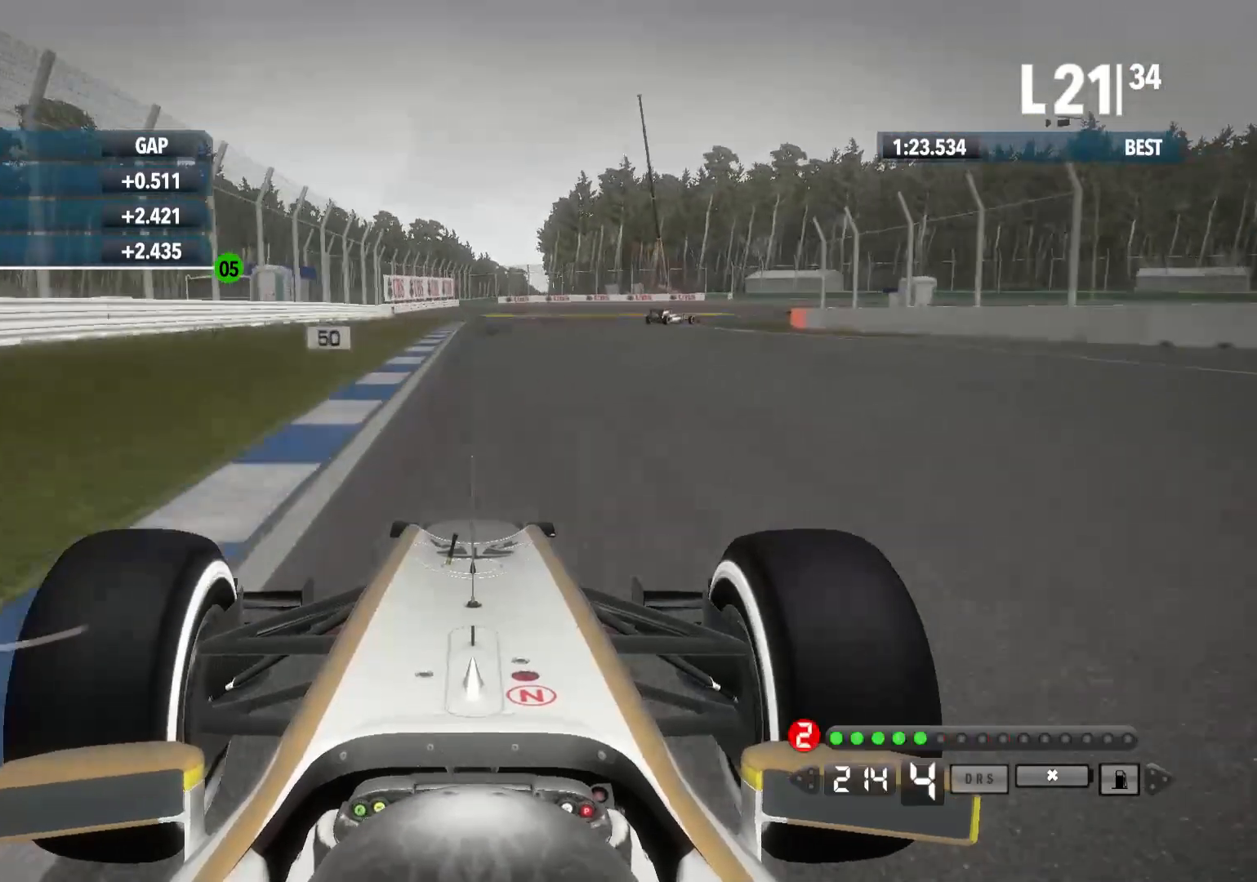
{"buttons": ["X", "L2"], "left_stick": "right", "right_stick": "center", "events": [[17, "X", "up"], [167, "X", "down"], [217, "left_stick", "right"], [283, "X", "up"], [467, "X", "down"]]}
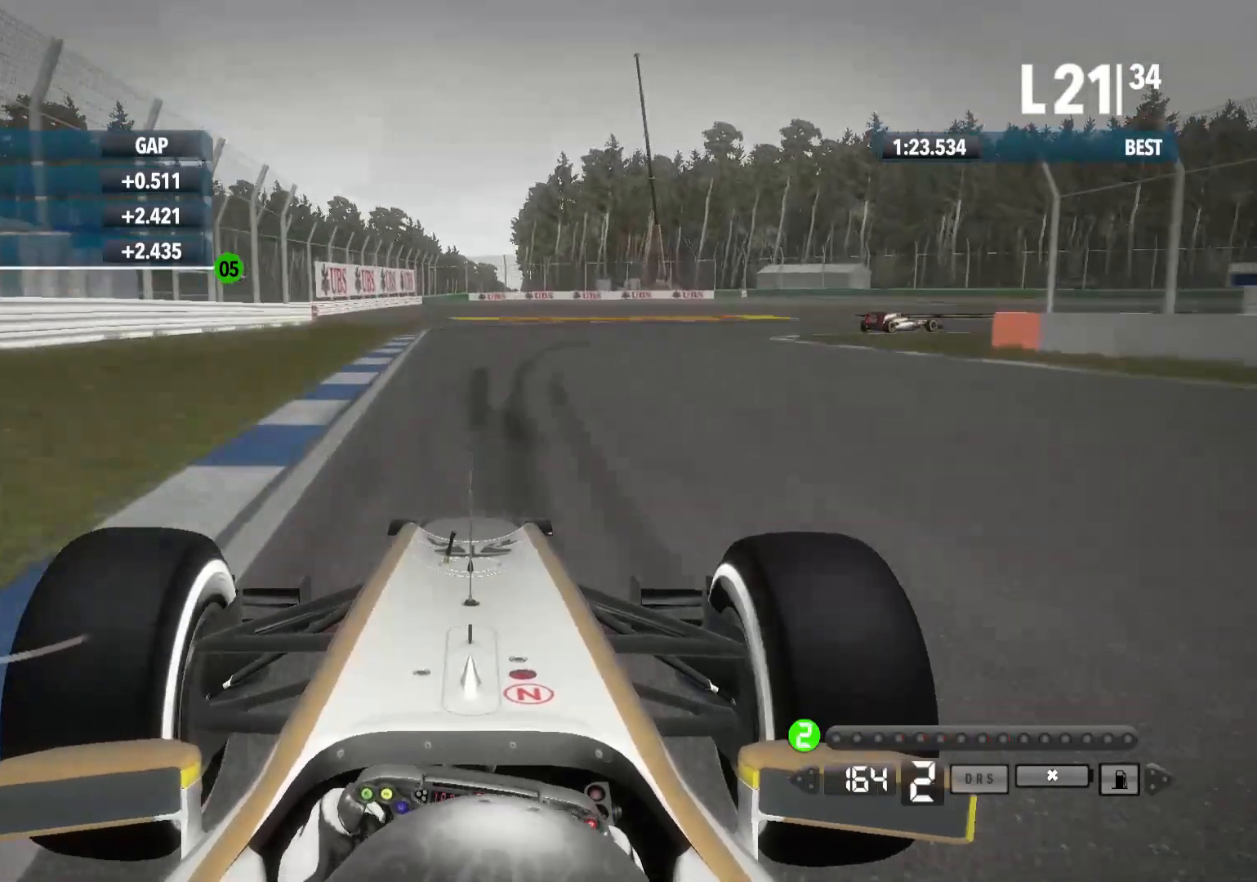
{"buttons": ["L2"], "left_stick": "right", "right_stick": "center", "events": [[100, "X", "up"]]}
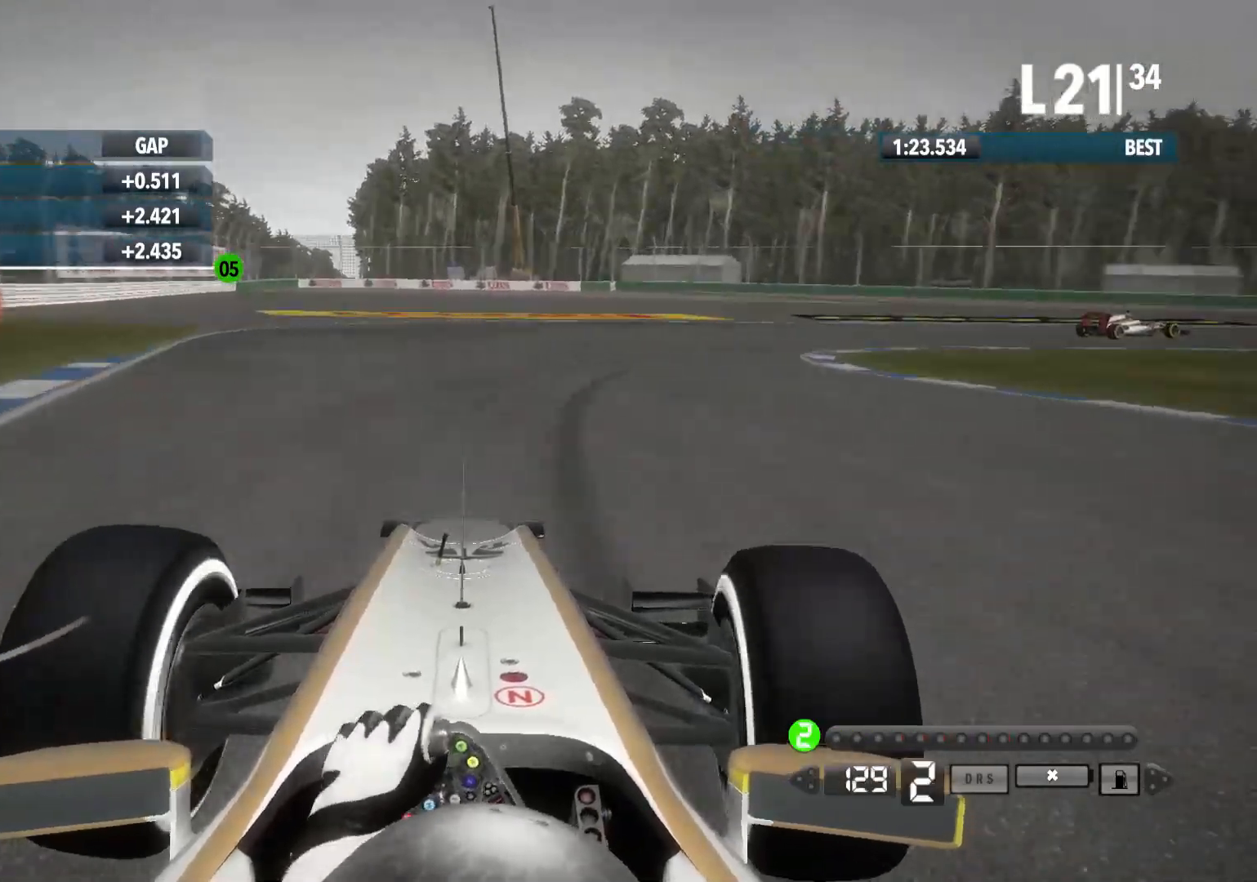
{"buttons": ["L2"], "left_stick": "right", "right_stick": "center", "events": []}
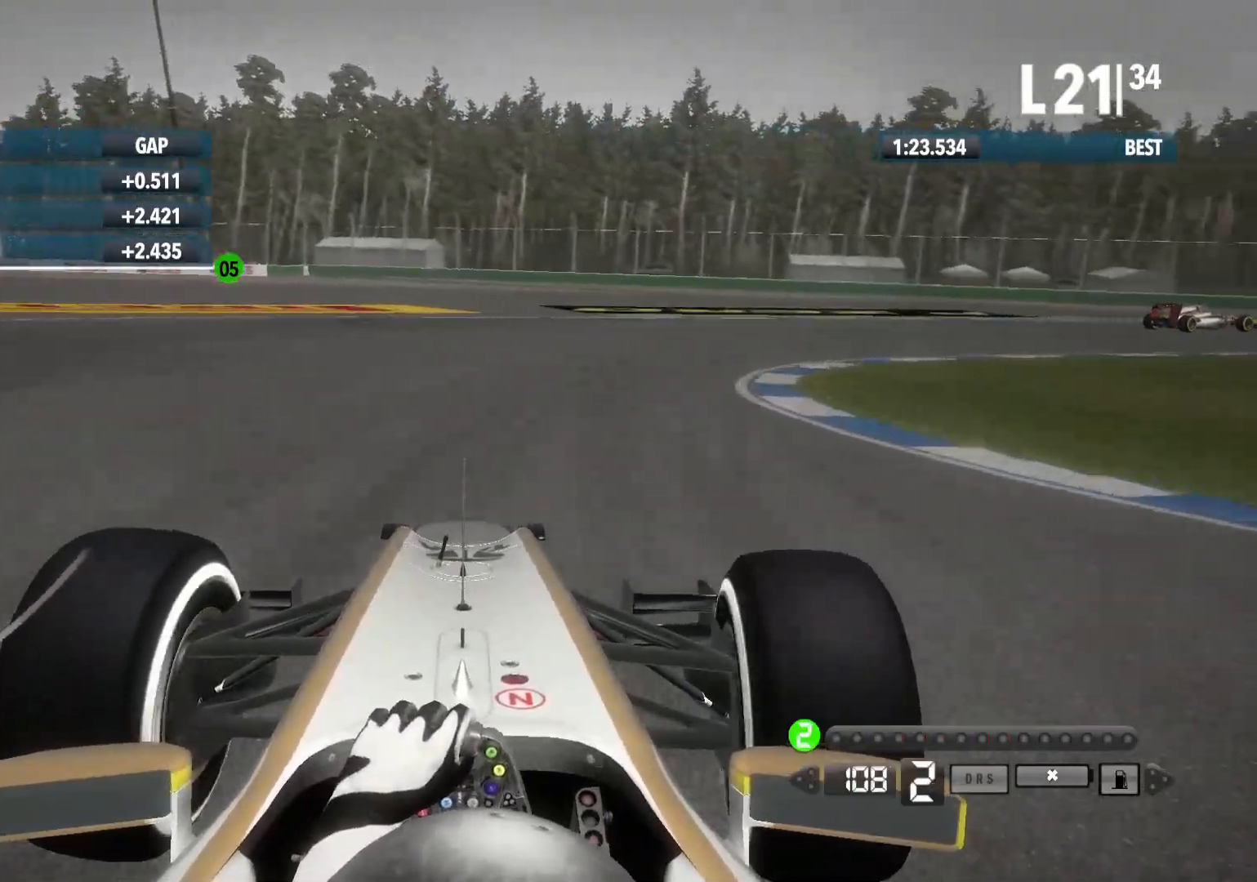
{"buttons": [], "left_stick": "right", "right_stick": "center", "events": [[167, "L2", "up"]]}
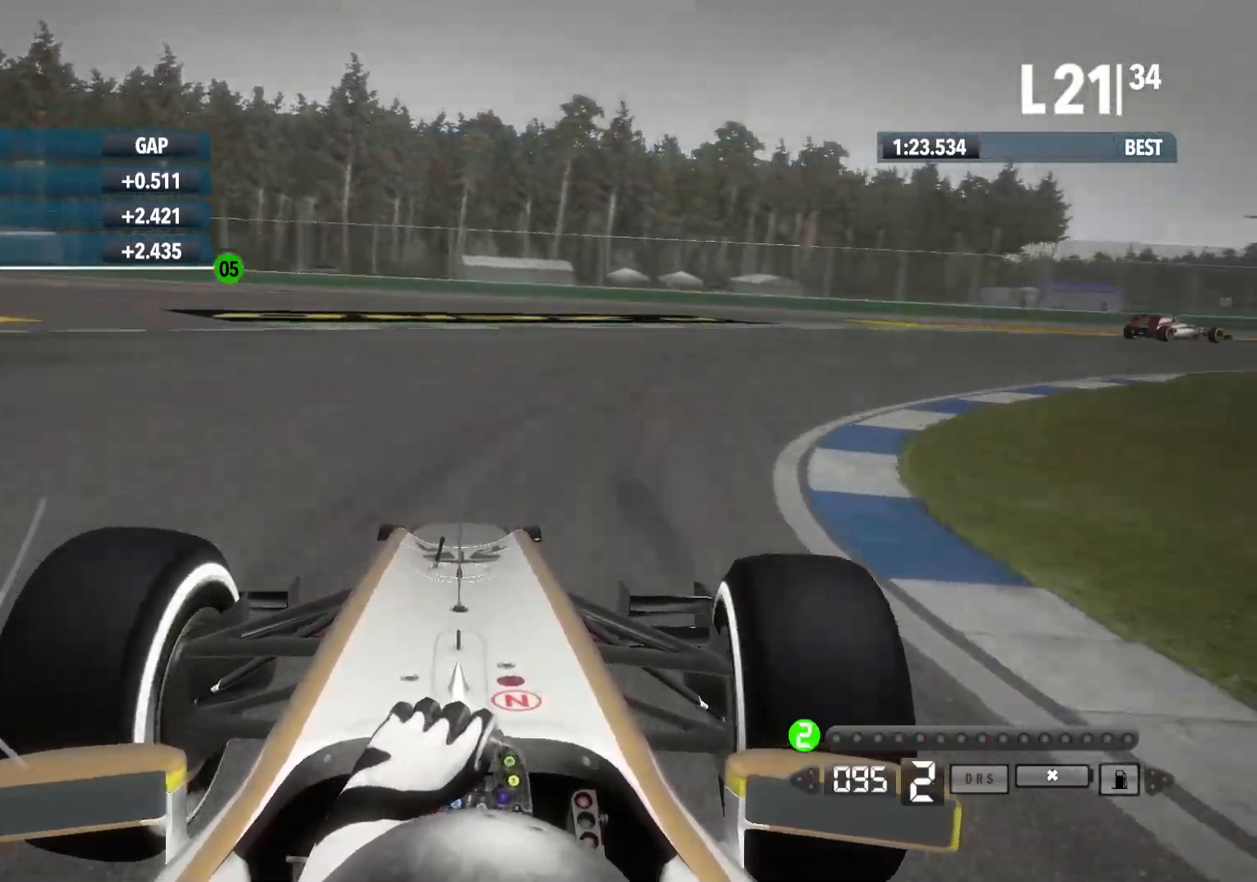
{"buttons": ["R2"], "left_stick": "right", "right_stick": "center", "events": [[17, "R2", "down"]]}
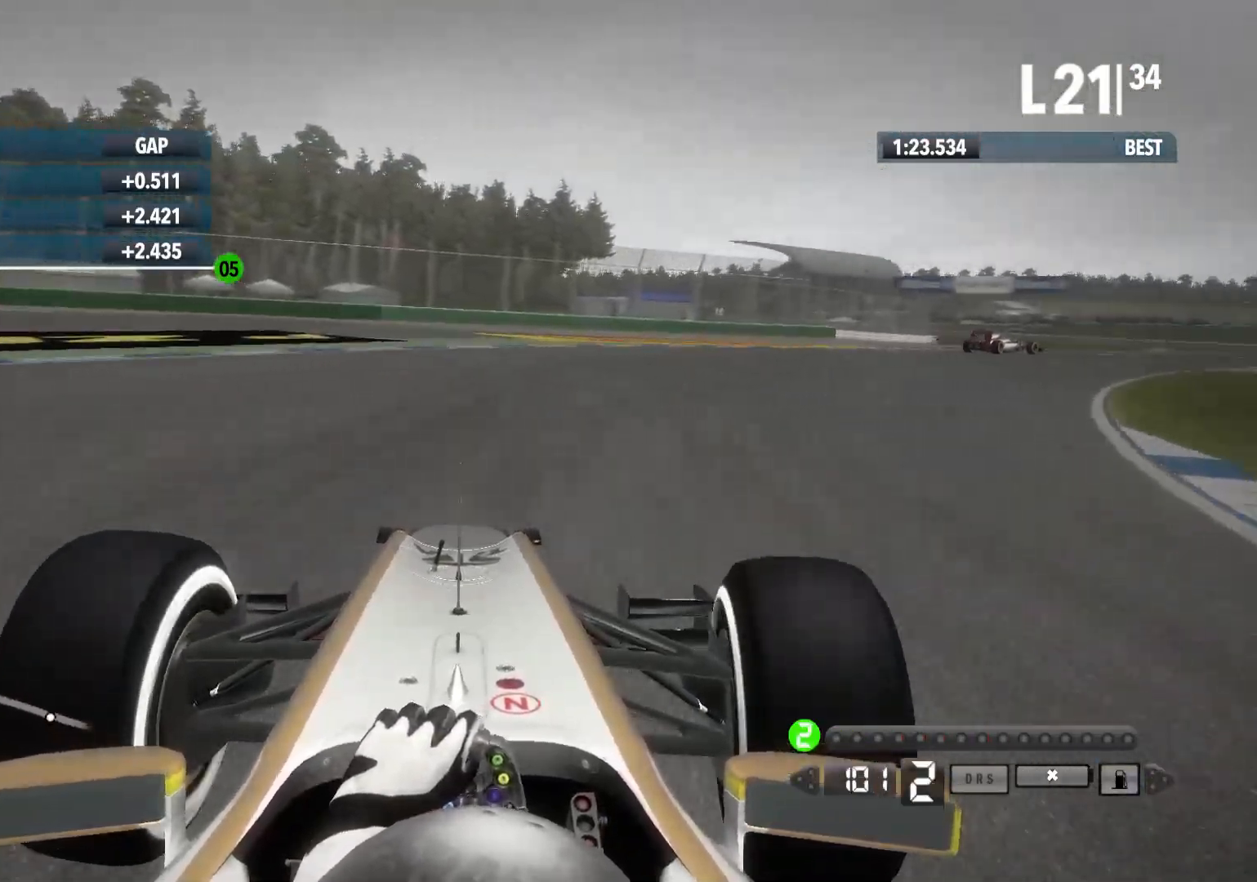
{"buttons": ["R2"], "left_stick": "right", "right_stick": "center", "events": []}
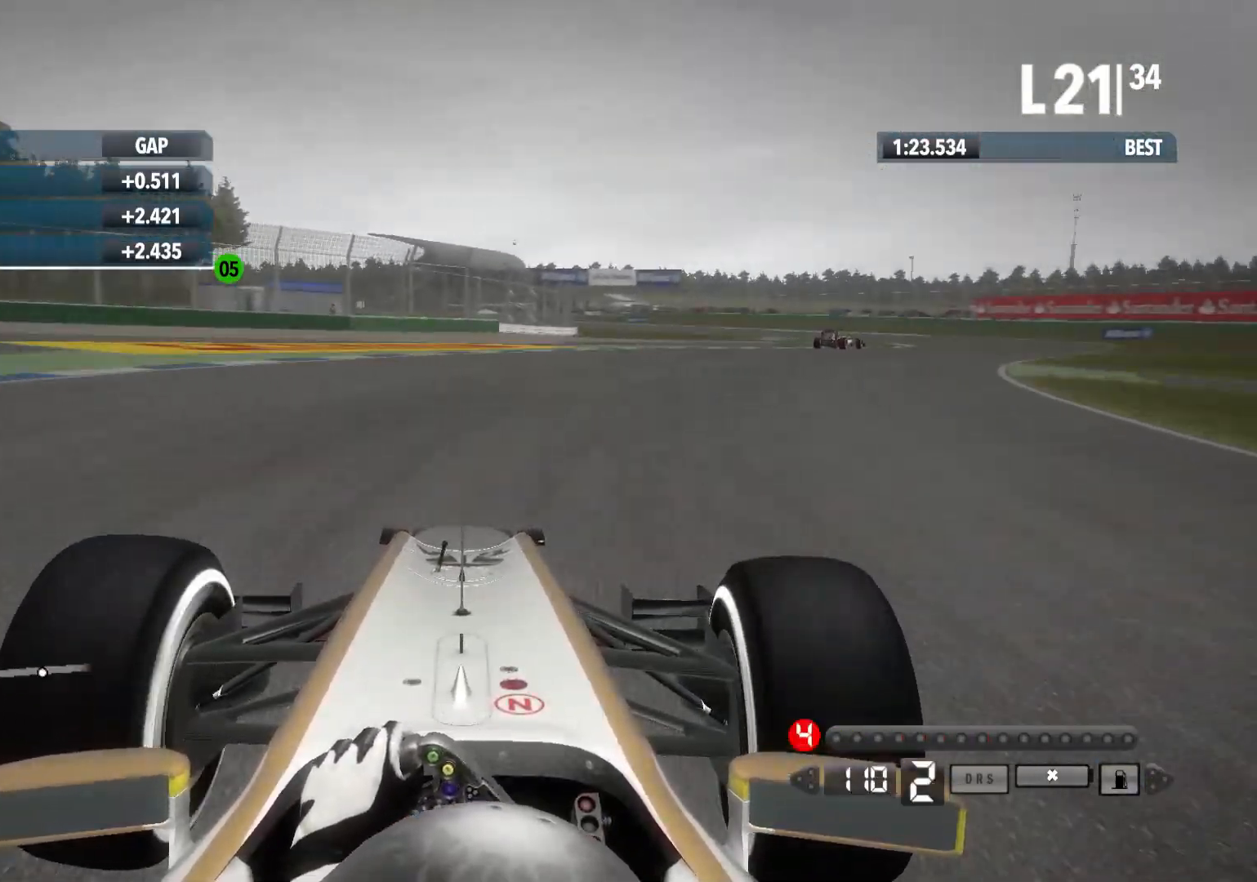
{"buttons": ["R2"], "left_stick": "right", "right_stick": "center", "events": []}